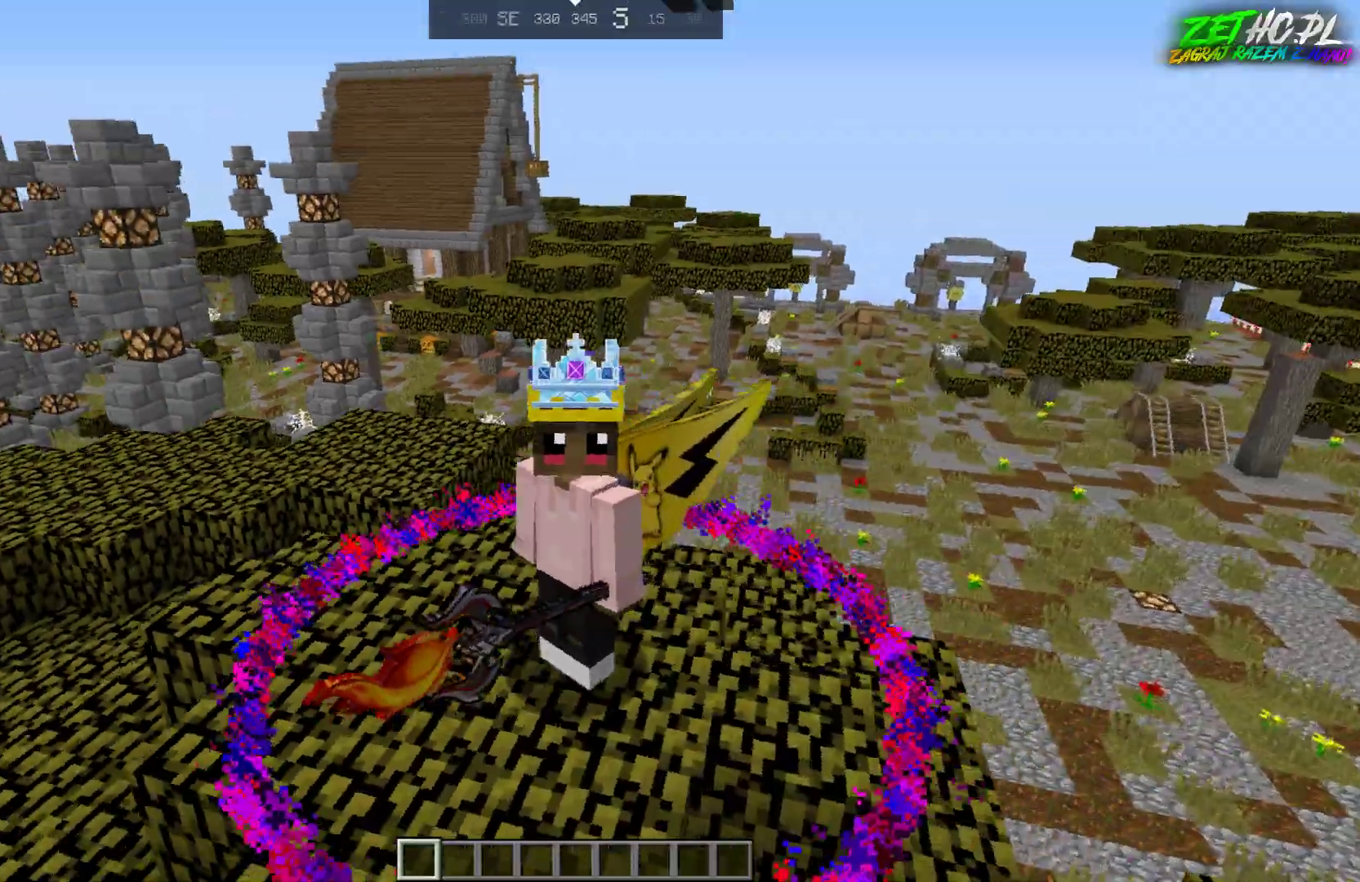
Gameplay with keyboard and mouse; each line is a JSON object with the keys and mouse buttons held at the frame after it. "events" lists presses ("down") and releases ("up") of "a", "d", "s", "space", "w", "mouse_left" and "mouse_right" between this image and that frame as [ms after this image, input, new state], when the widget could be followed in between. "mouse_left", "mouse_right" = the "left", "right" buttons of the "mouse" list. No other keys are recorded. Fast repeated clicks can show as one long hold. Mouse movement is not recorded.
{"keys": ["s"], "mouse": [], "events": [[383, "s", "down"]]}
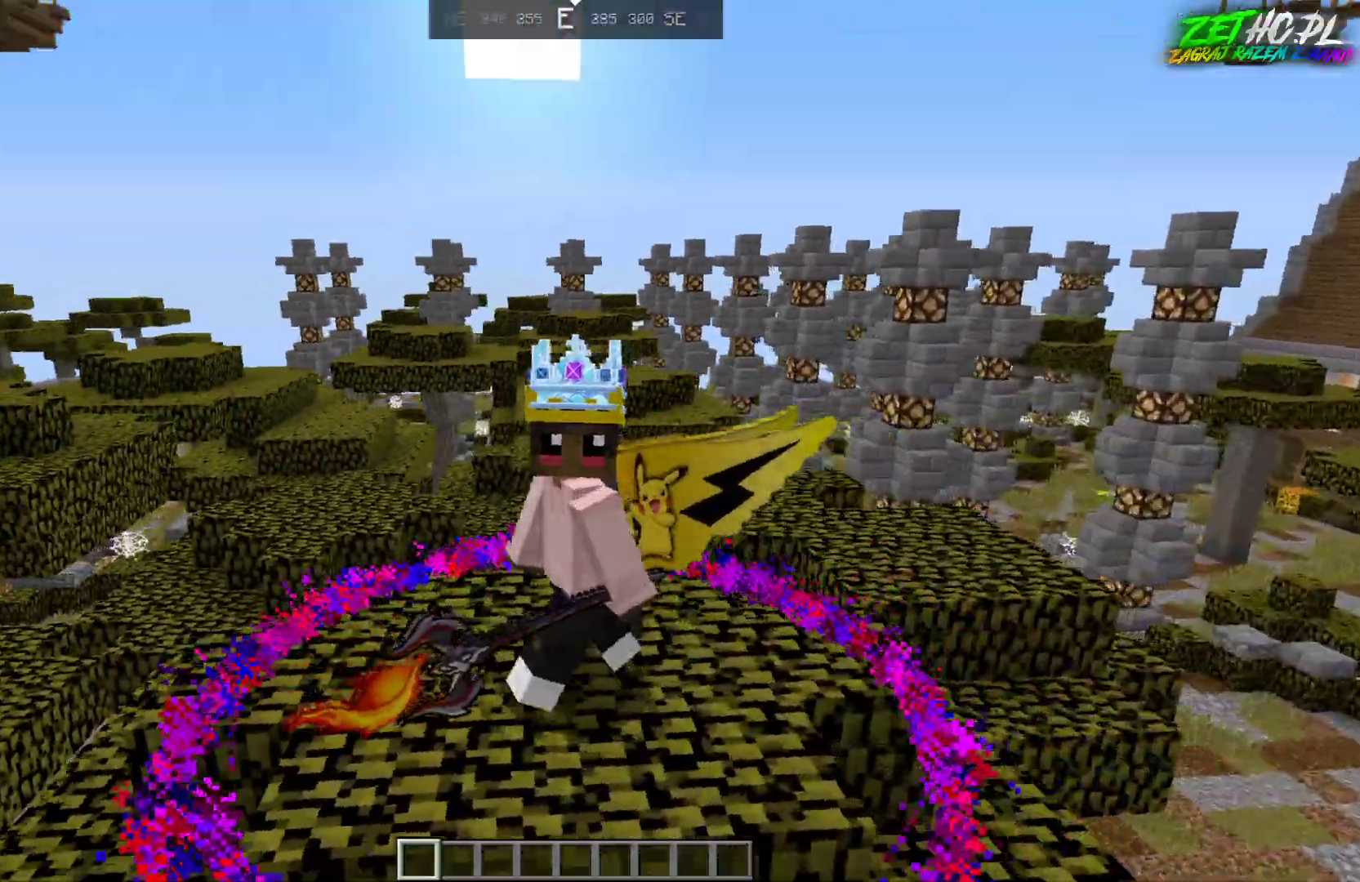
{"keys": ["s"], "mouse": [], "events": []}
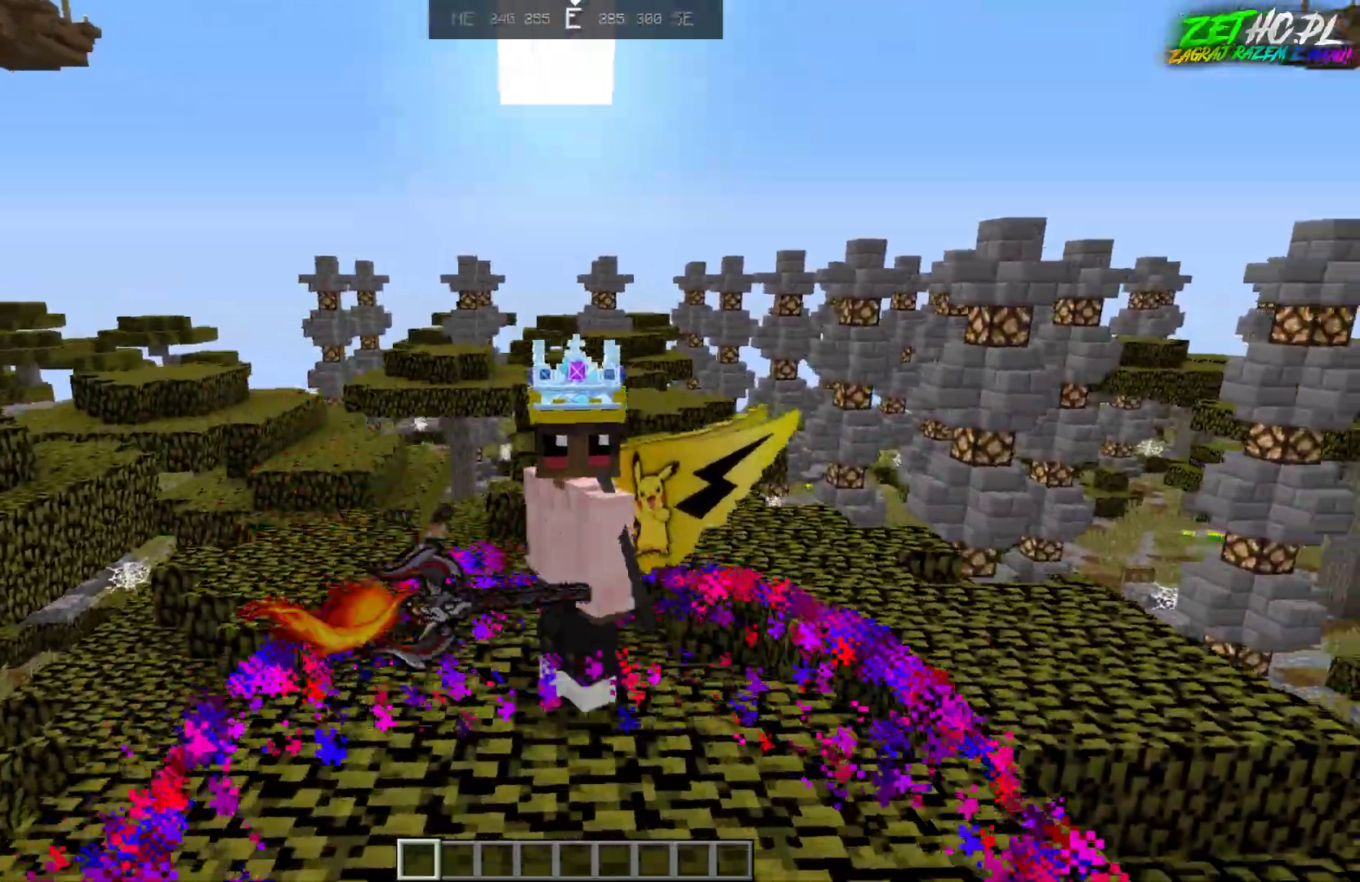
{"keys": ["s", "space"], "mouse": [], "events": [[117, "space", "down"]]}
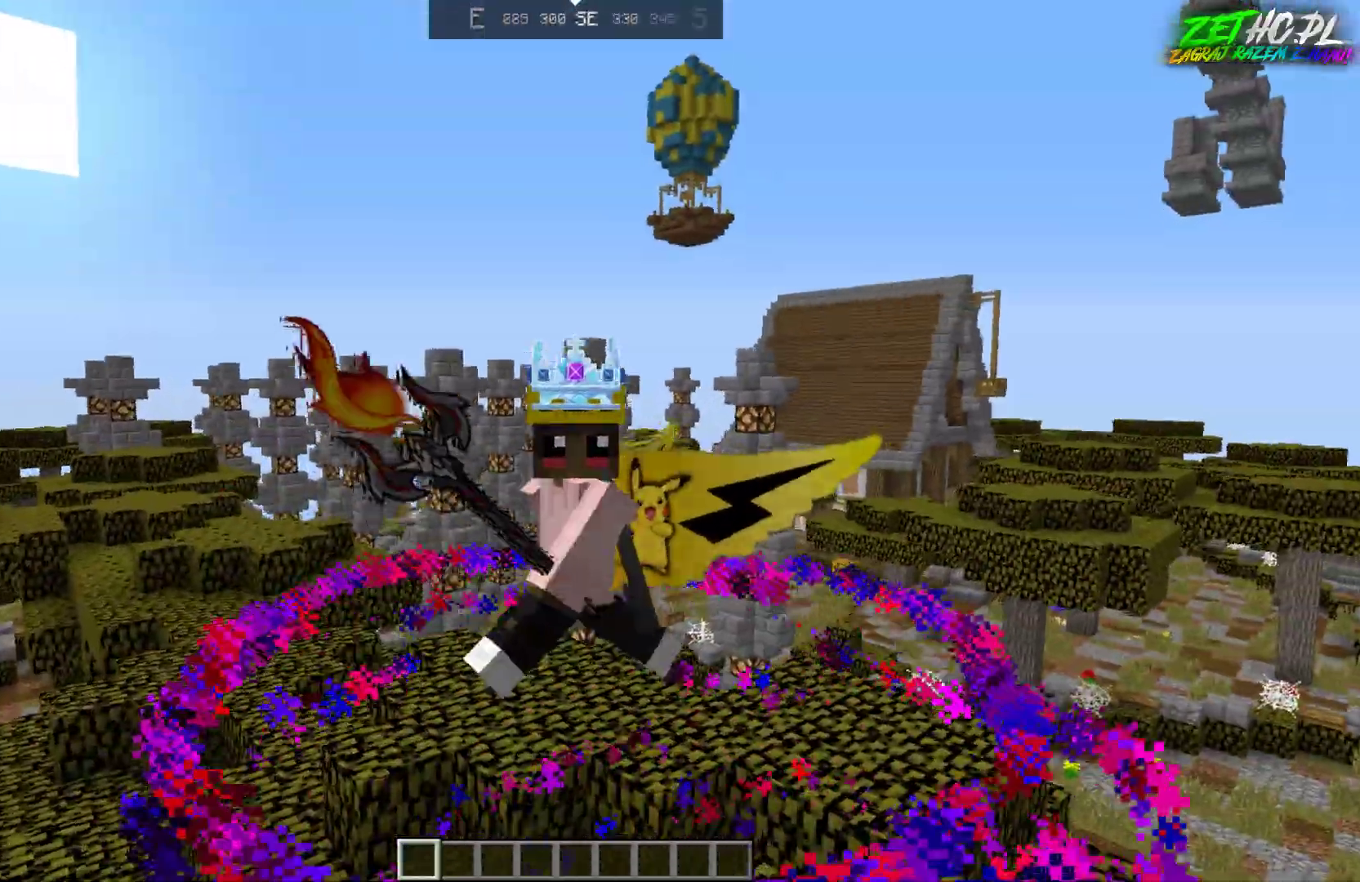
{"keys": ["s", "space"], "mouse": [], "events": []}
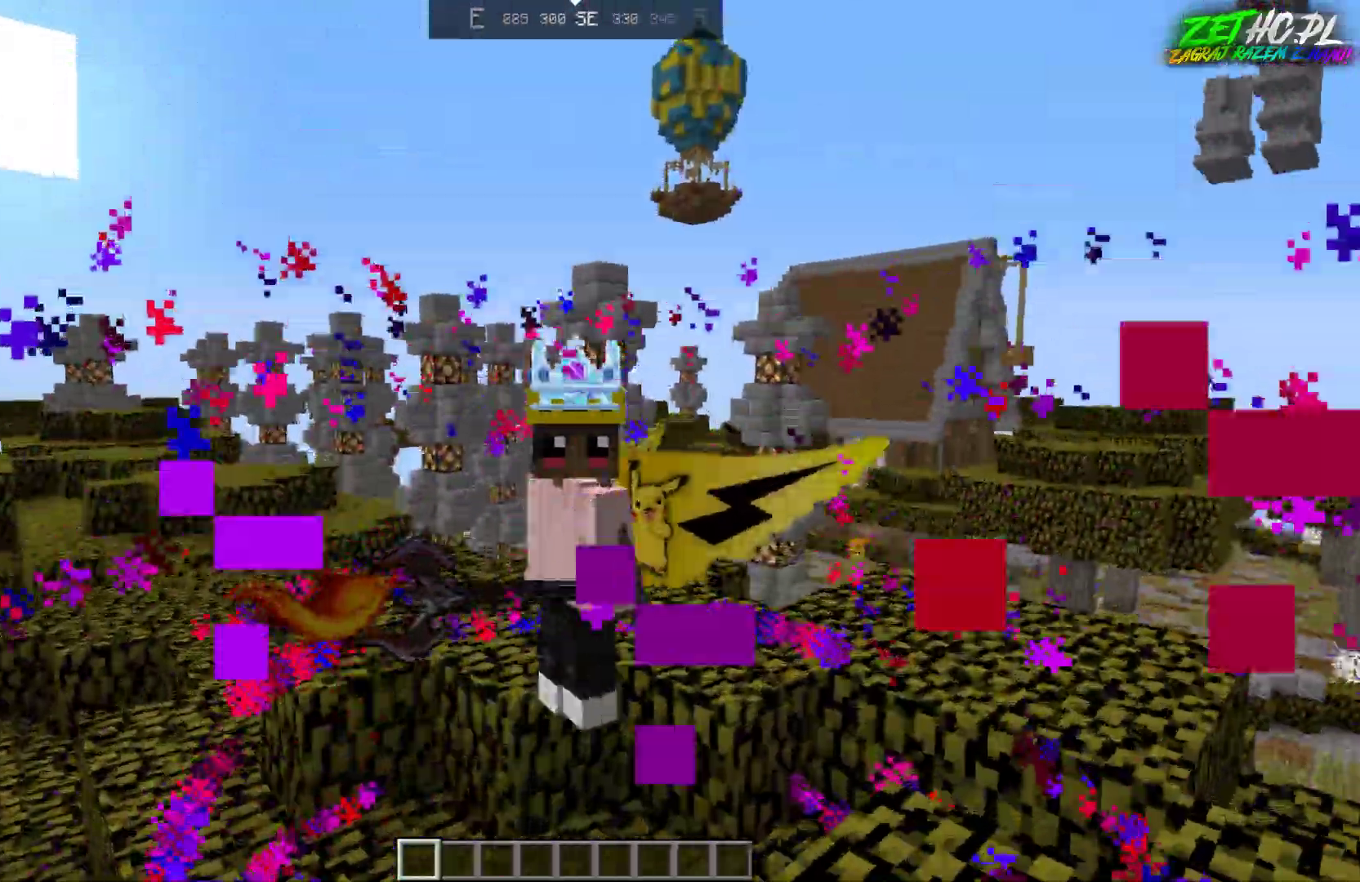
{"keys": ["s", "space"], "mouse": [], "events": []}
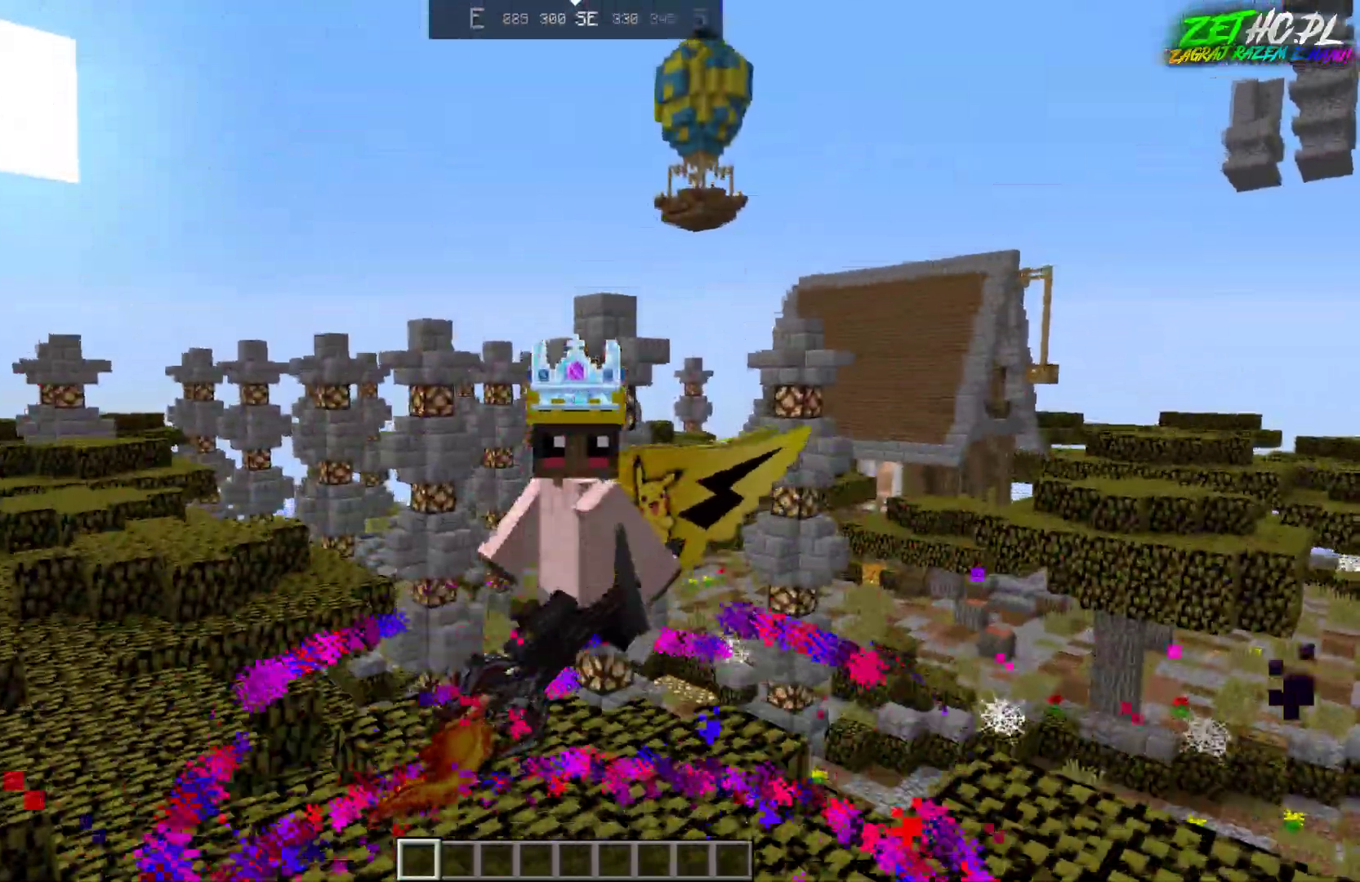
{"keys": [], "mouse": [], "events": [[117, "space", "up"], [217, "s", "up"]]}